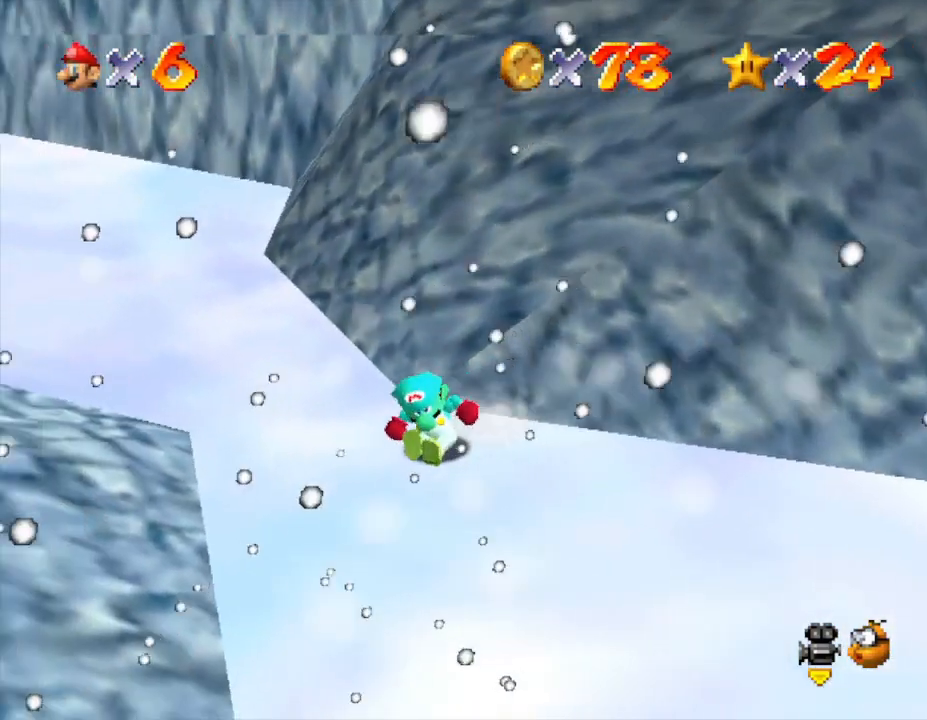
Gameplay with a controller (Nintendo layout); each line is a JSON object with the inputs held at the frame after it. "events" lists button and stick changes between this image and that frame as [ms after this image, input, new state], when the widget could be followed in between. Not read: L3 R3.
{"buttons": [], "left_stick": "up-left", "events": [[67, "left_stick", "up-left"], [250, "A", "down"], [383, "A", "up"]]}
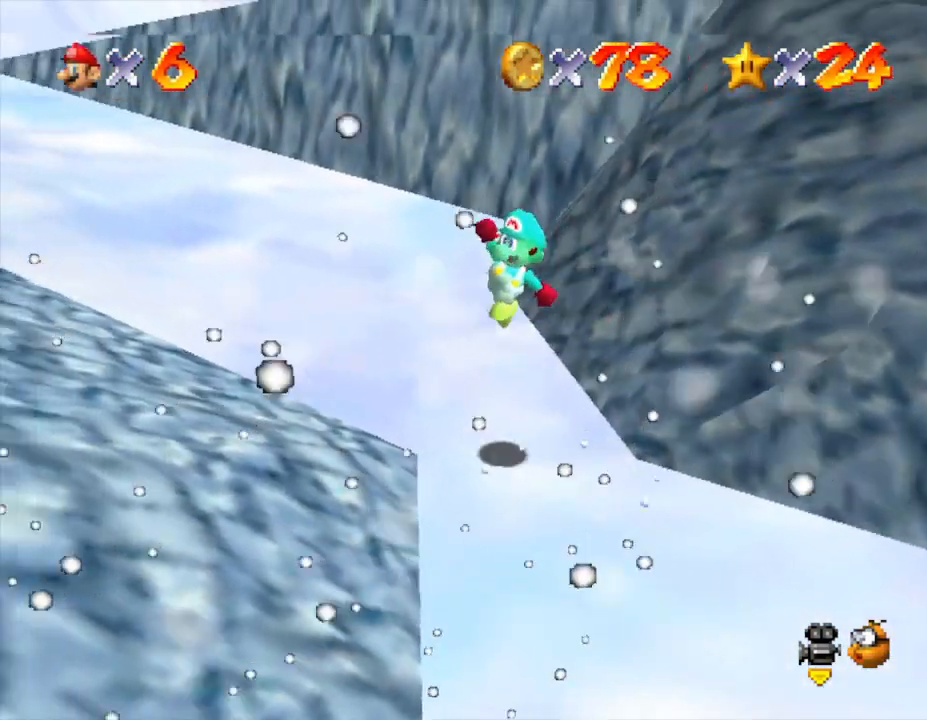
{"buttons": [], "left_stick": "up-left", "events": []}
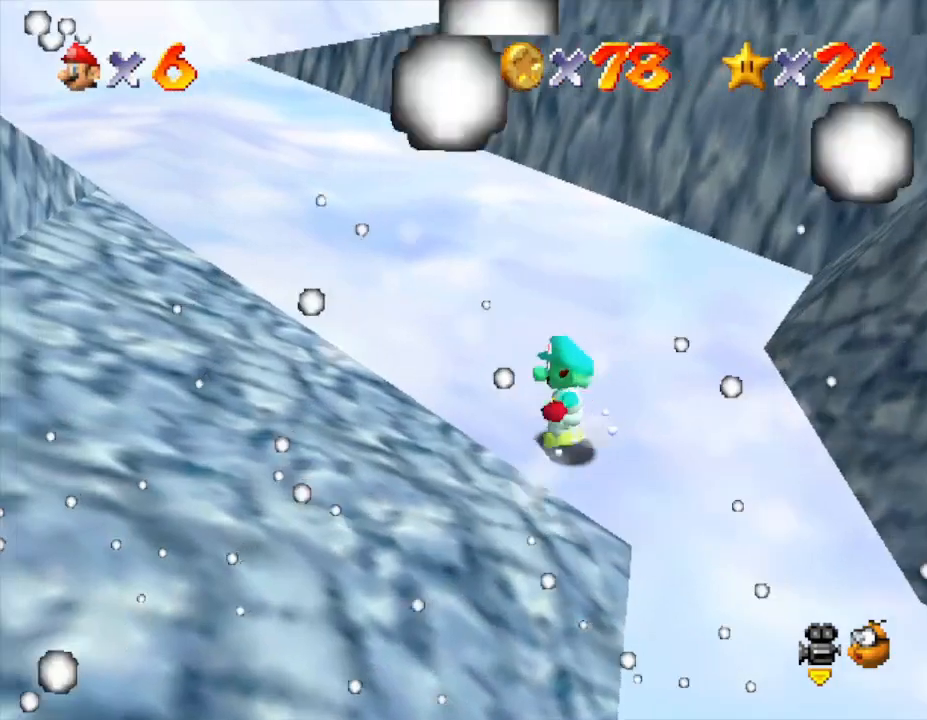
{"buttons": [], "left_stick": "up-left", "events": []}
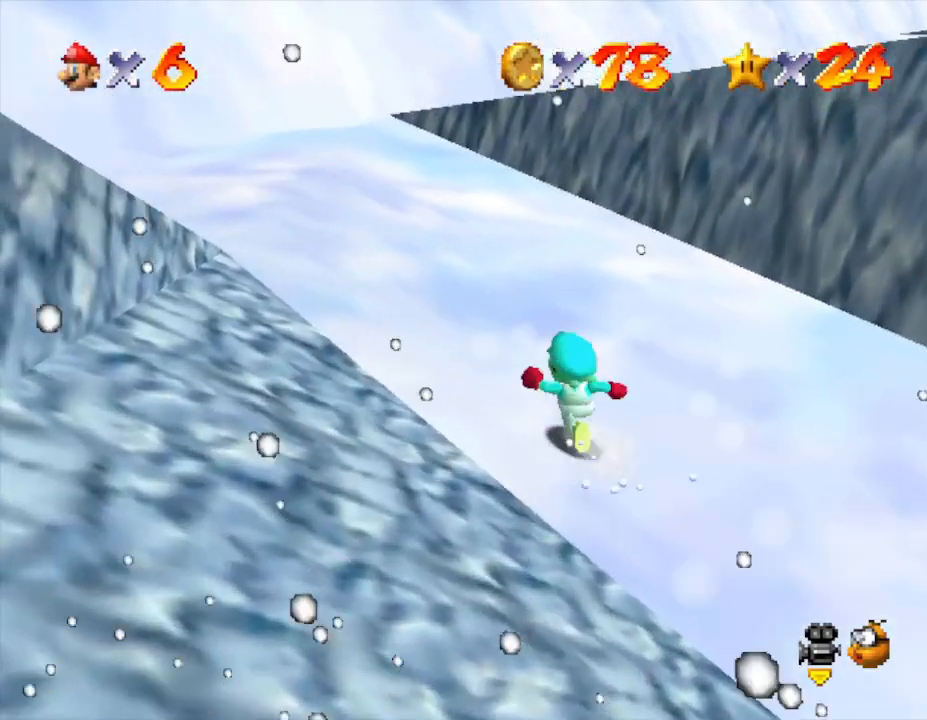
{"buttons": [], "left_stick": "up-left", "events": []}
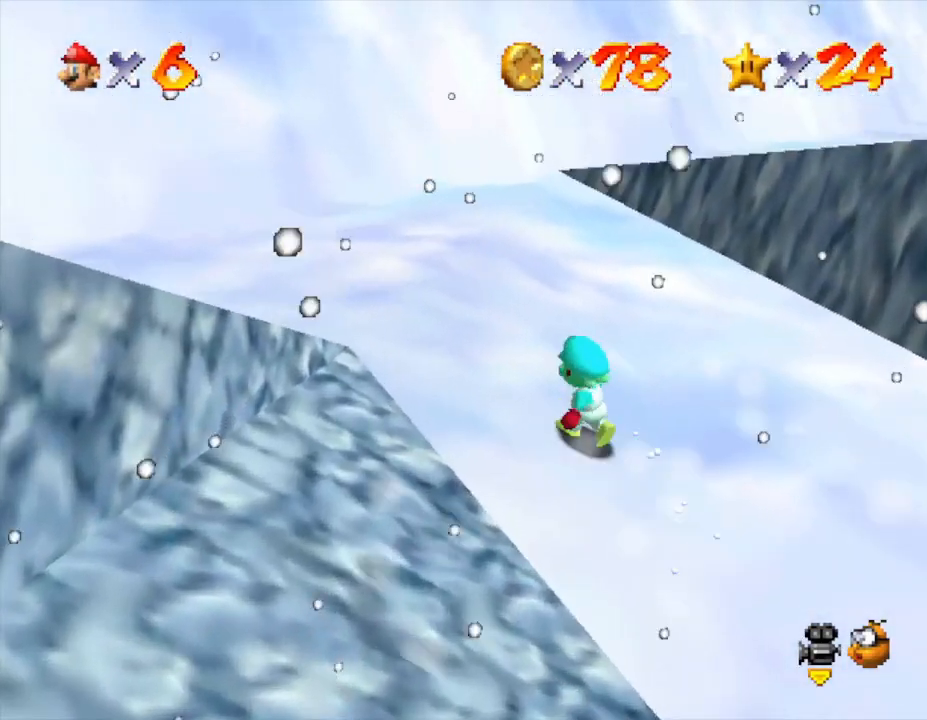
{"buttons": [], "left_stick": "left", "events": [[433, "left_stick", "left"]]}
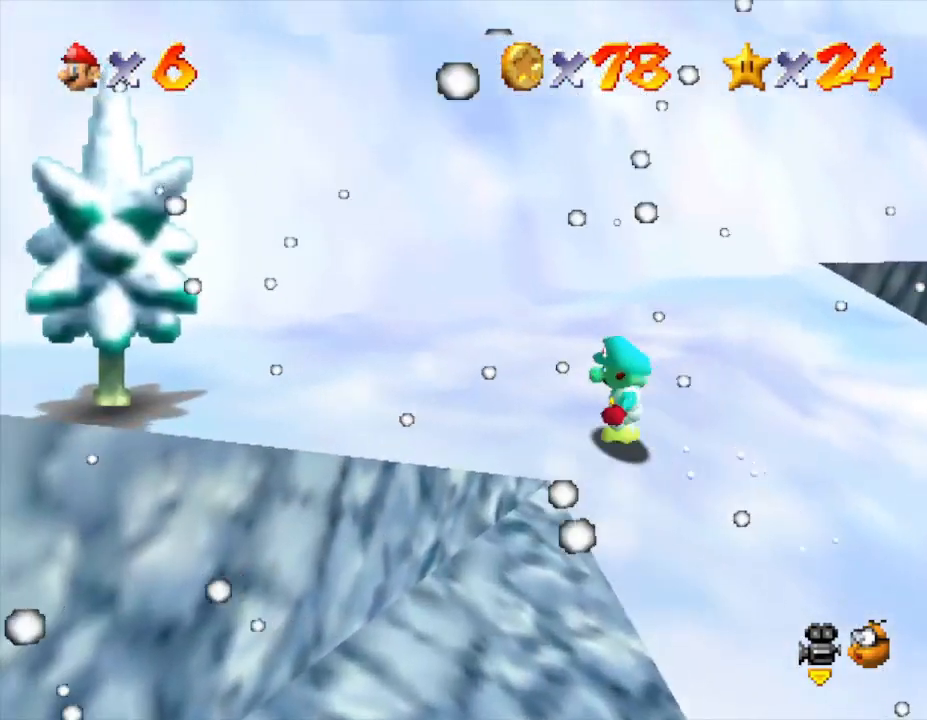
{"buttons": [], "left_stick": "left", "events": []}
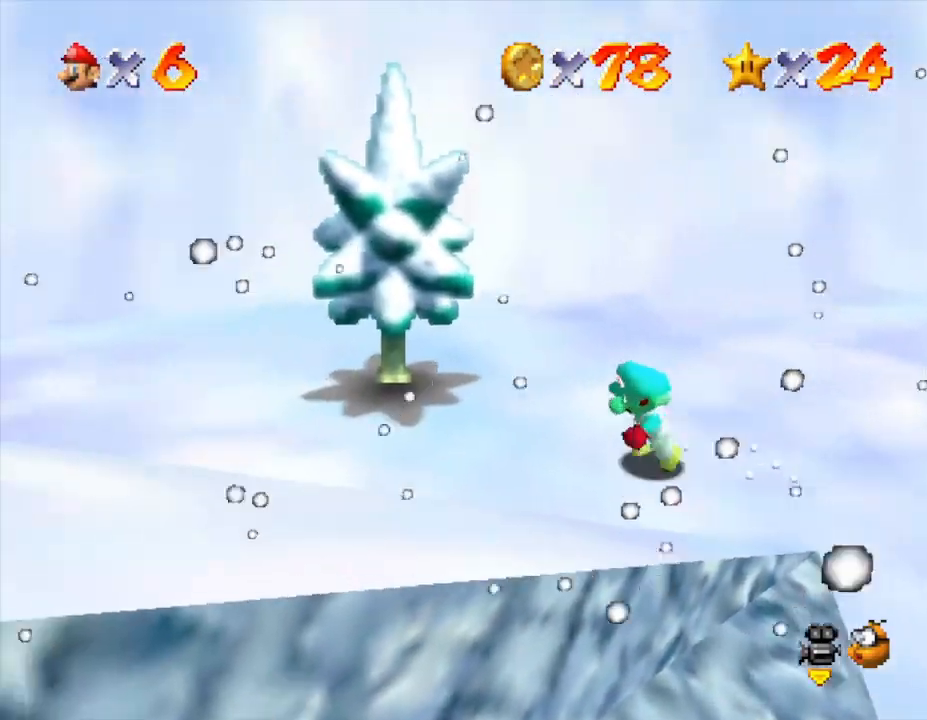
{"buttons": [], "left_stick": "up-left", "events": [[400, "left_stick", "up-left"]]}
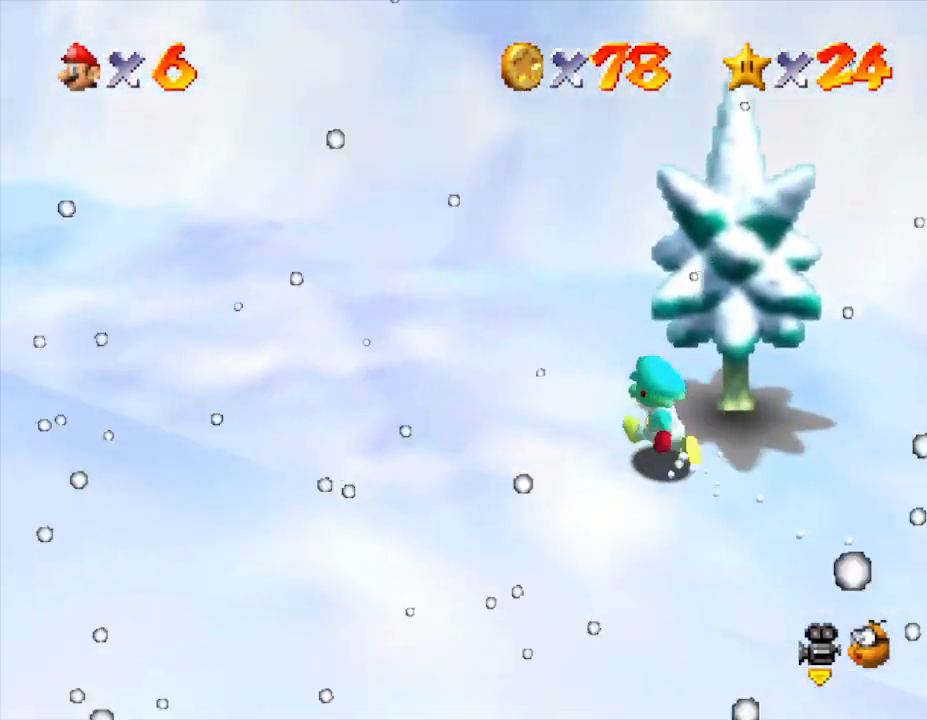
{"buttons": [], "left_stick": "up-left", "events": []}
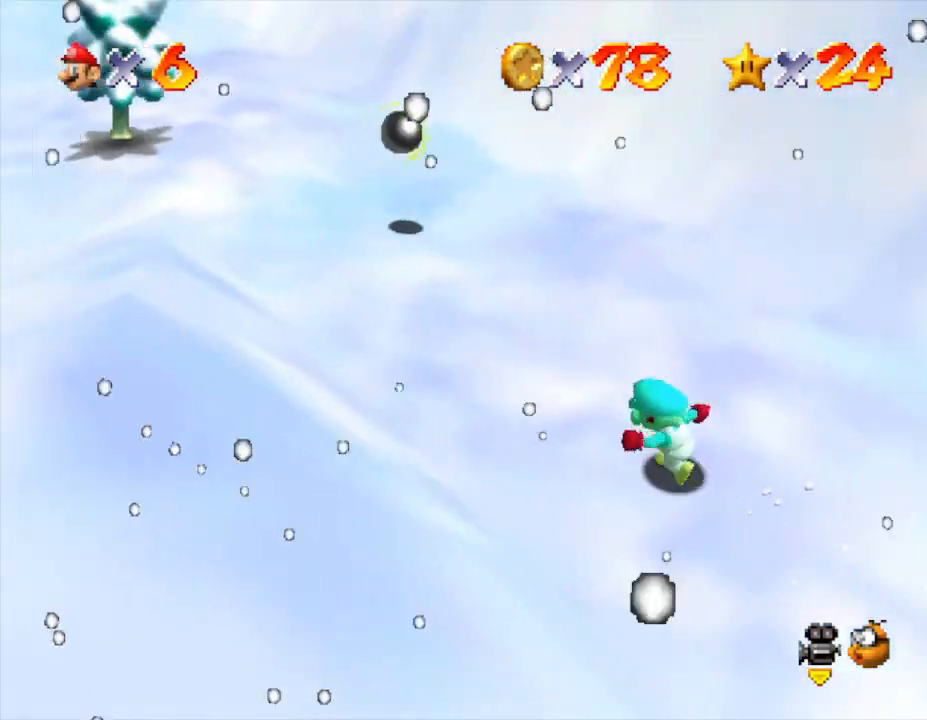
{"buttons": ["A"], "left_stick": "up-left", "events": [[317, "A", "down"]]}
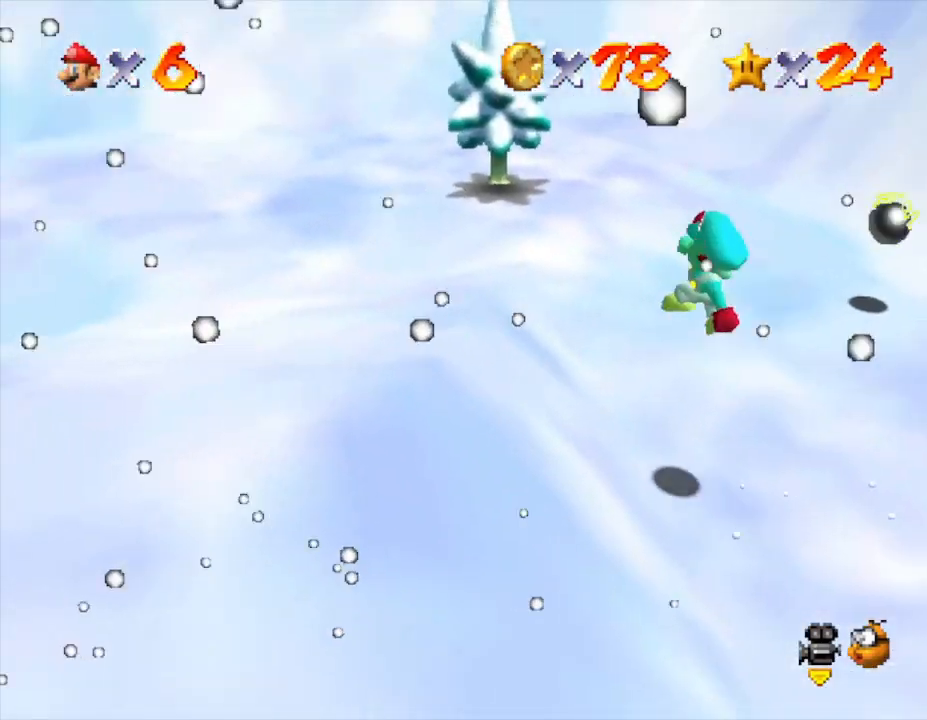
{"buttons": [], "left_stick": "up-left", "events": [[300, "A", "up"]]}
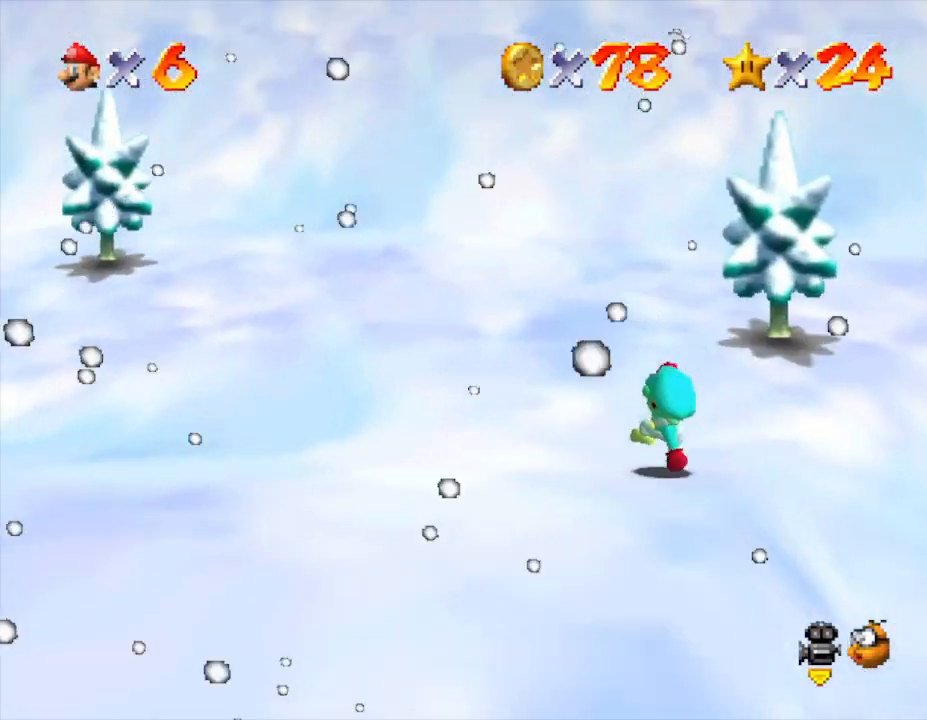
{"buttons": ["A"], "left_stick": "up-left", "events": [[450, "A", "down"]]}
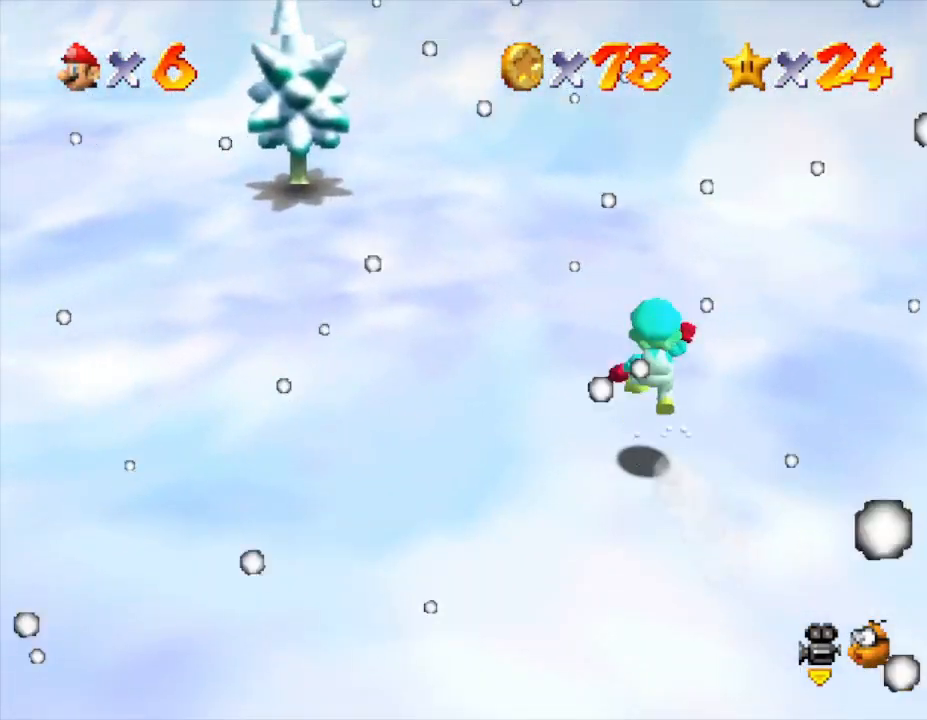
{"buttons": [], "left_stick": "left", "events": [[50, "A", "up"], [167, "left_stick", "left"]]}
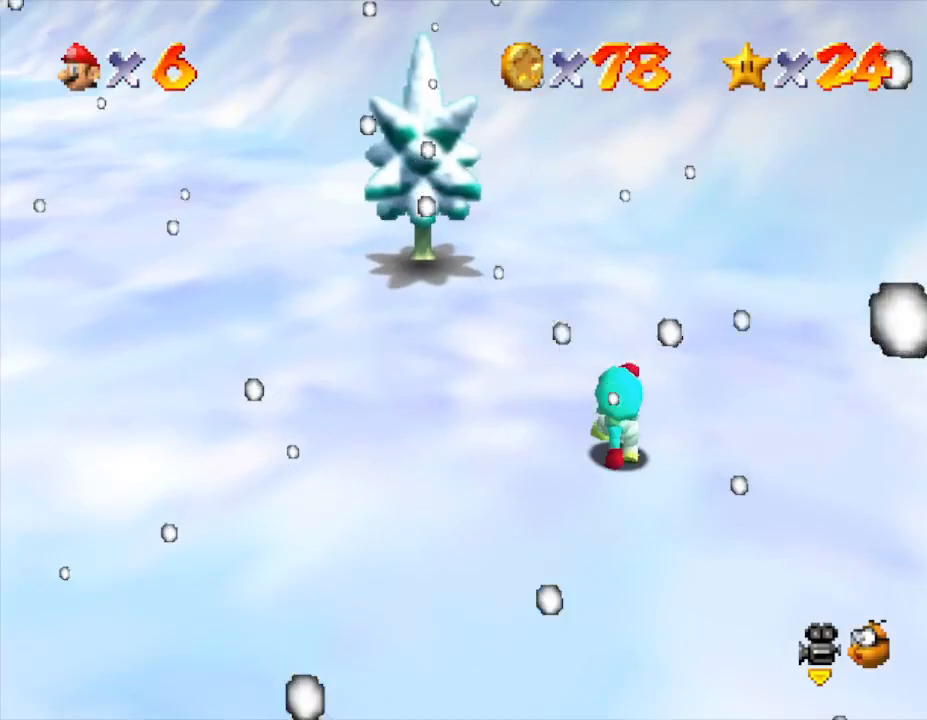
{"buttons": [], "left_stick": "left", "events": []}
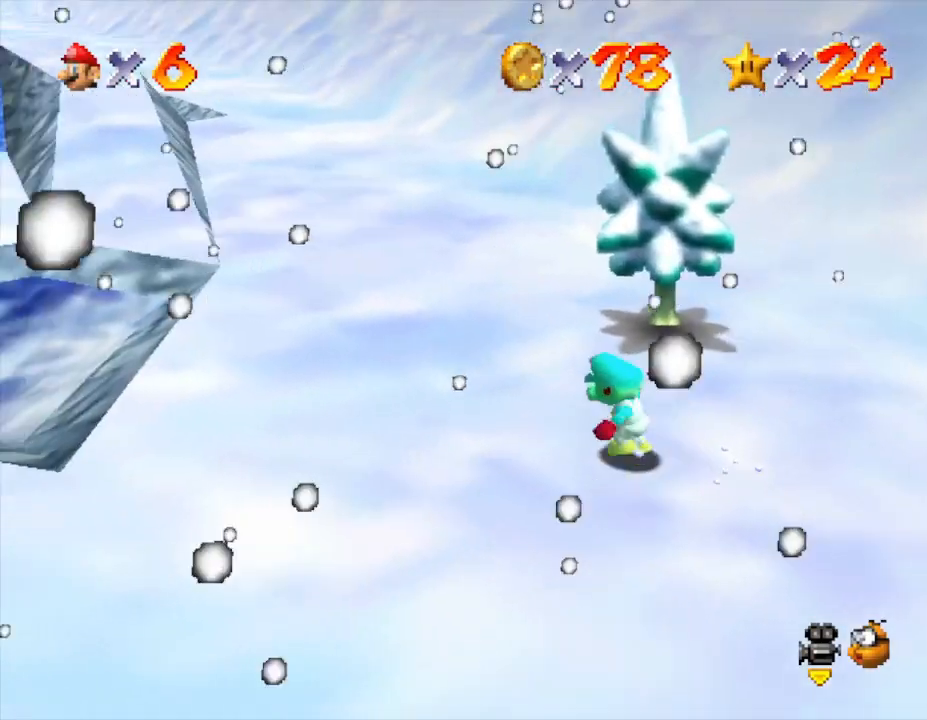
{"buttons": [], "left_stick": "up-left", "events": [[33, "left_stick", "up-left"], [200, "left_stick", "up"], [417, "left_stick", "up-left"]]}
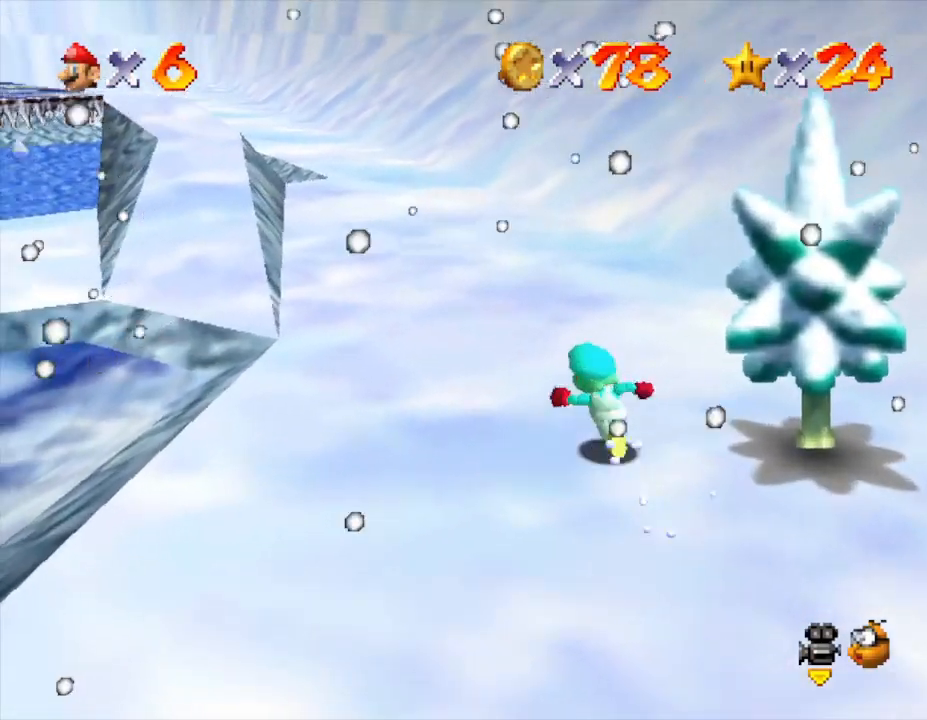
{"buttons": ["B"], "left_stick": "up", "events": [[333, "left_stick", "up"], [500, "B", "down"]]}
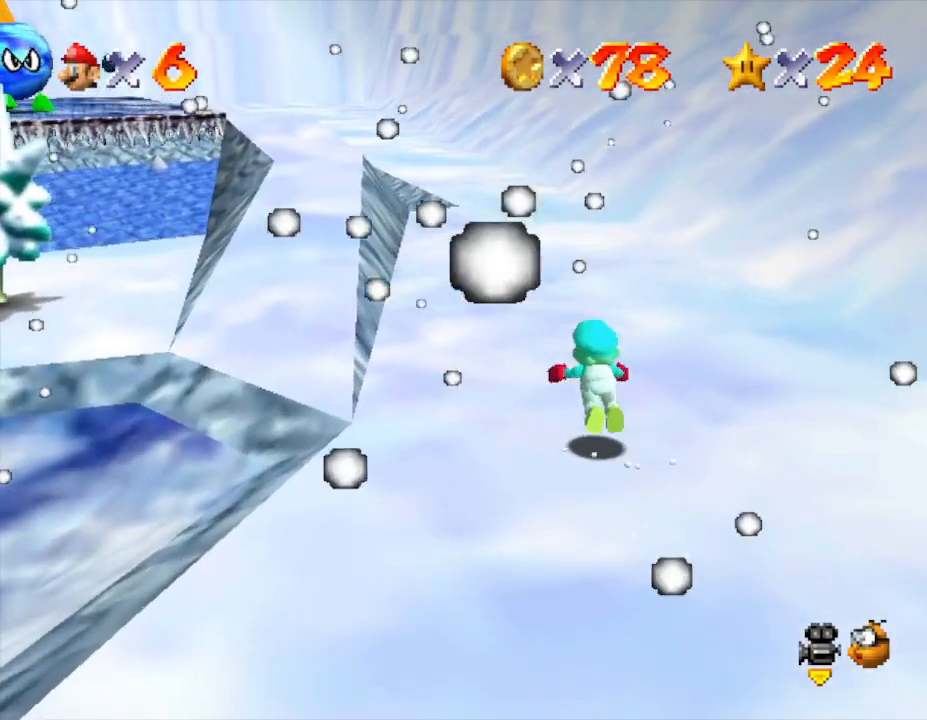
{"buttons": ["B"], "left_stick": "up", "events": [[117, "B", "up"], [417, "B", "down"]]}
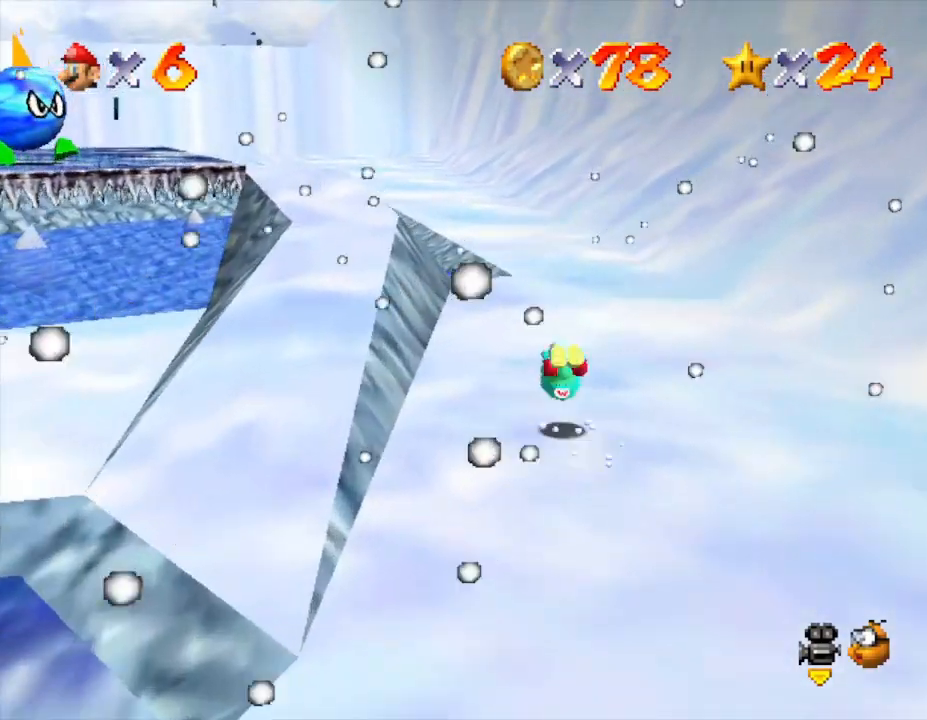
{"buttons": [], "left_stick": "up", "events": [[67, "B", "up"]]}
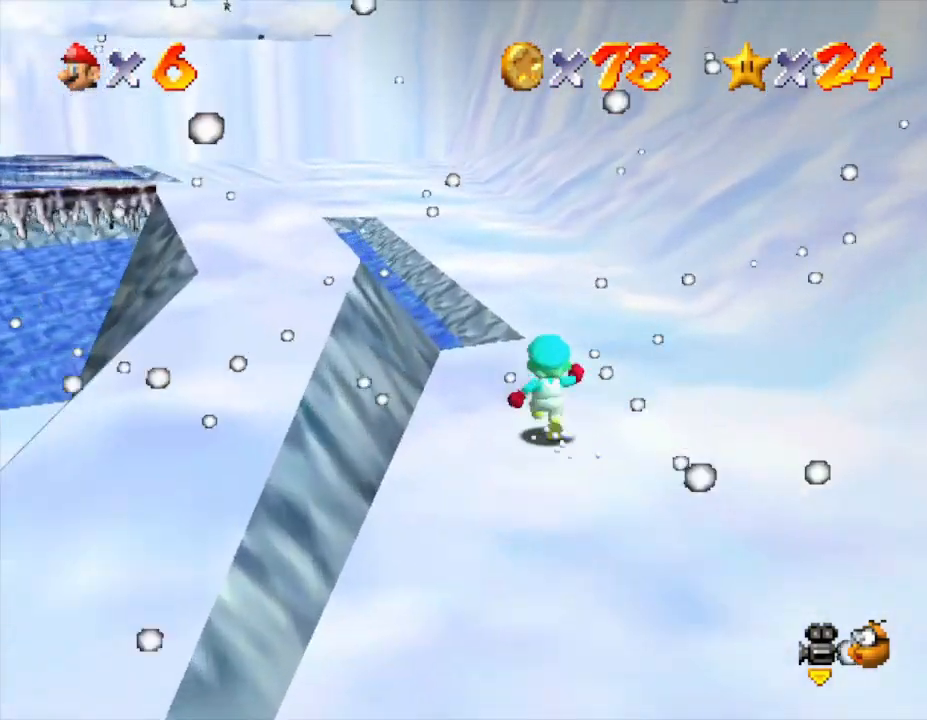
{"buttons": [], "left_stick": "up", "events": [[100, "B", "down"], [300, "B", "up"]]}
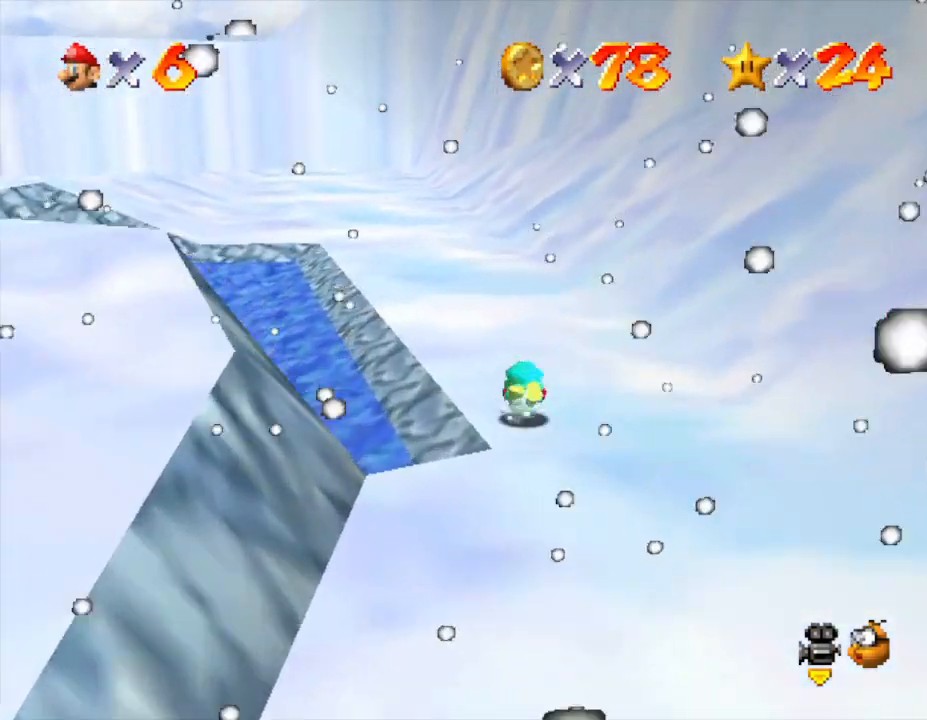
{"buttons": [], "left_stick": "up", "events": [[50, "B", "down"], [200, "B", "up"]]}
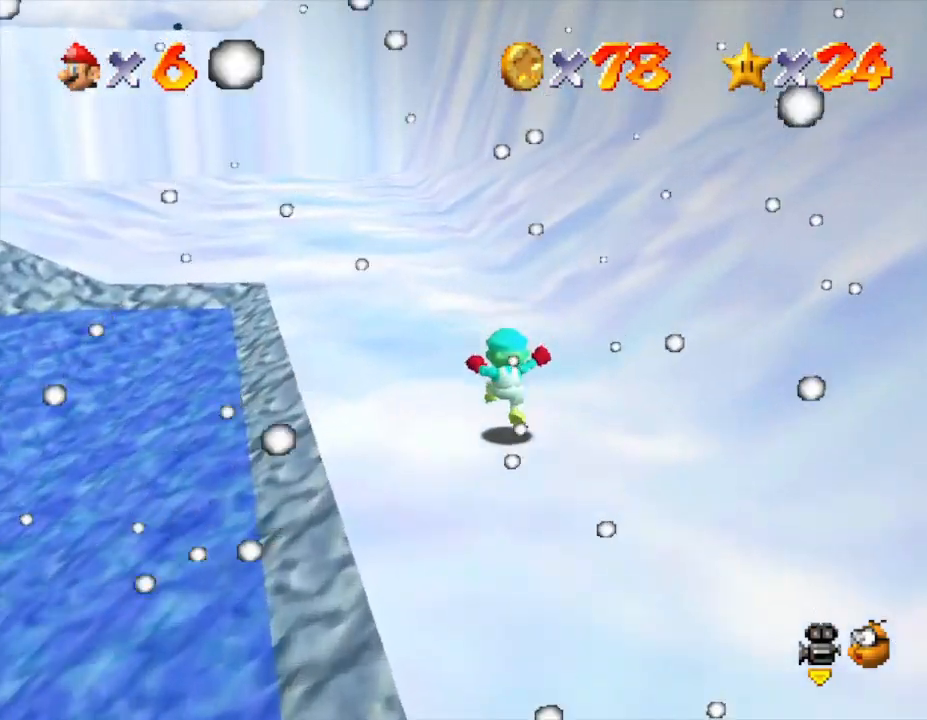
{"buttons": [], "left_stick": "up-left", "events": [[83, "left_stick", "up-left"], [117, "B", "down"], [317, "B", "up"]]}
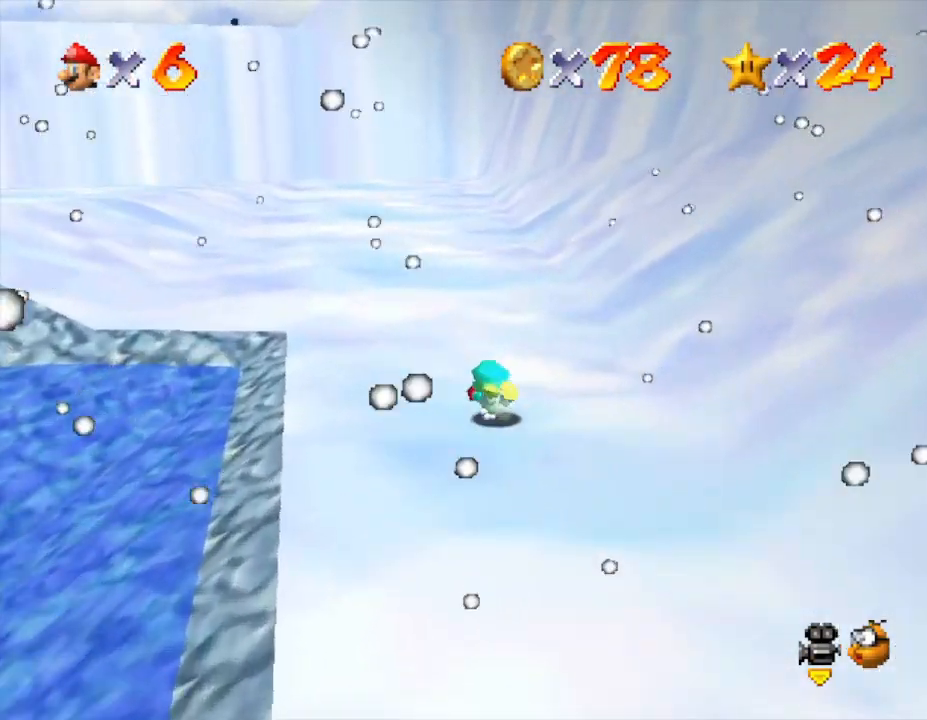
{"buttons": [], "left_stick": "up-left", "events": [[33, "B", "down"], [167, "B", "up"]]}
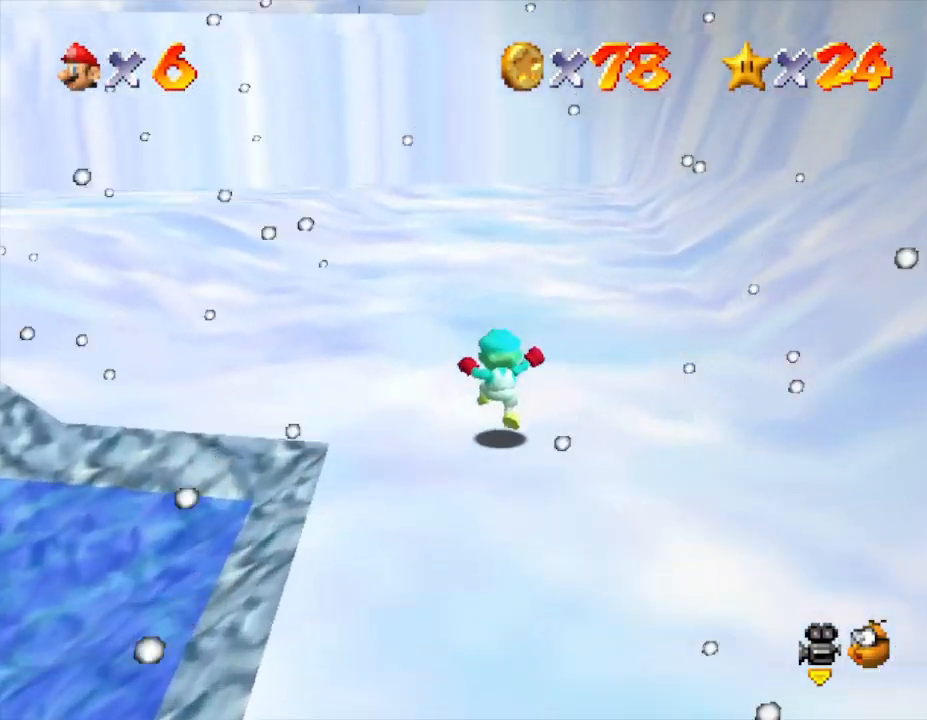
{"buttons": [], "left_stick": "up-left", "events": [[167, "B", "down"], [333, "B", "up"]]}
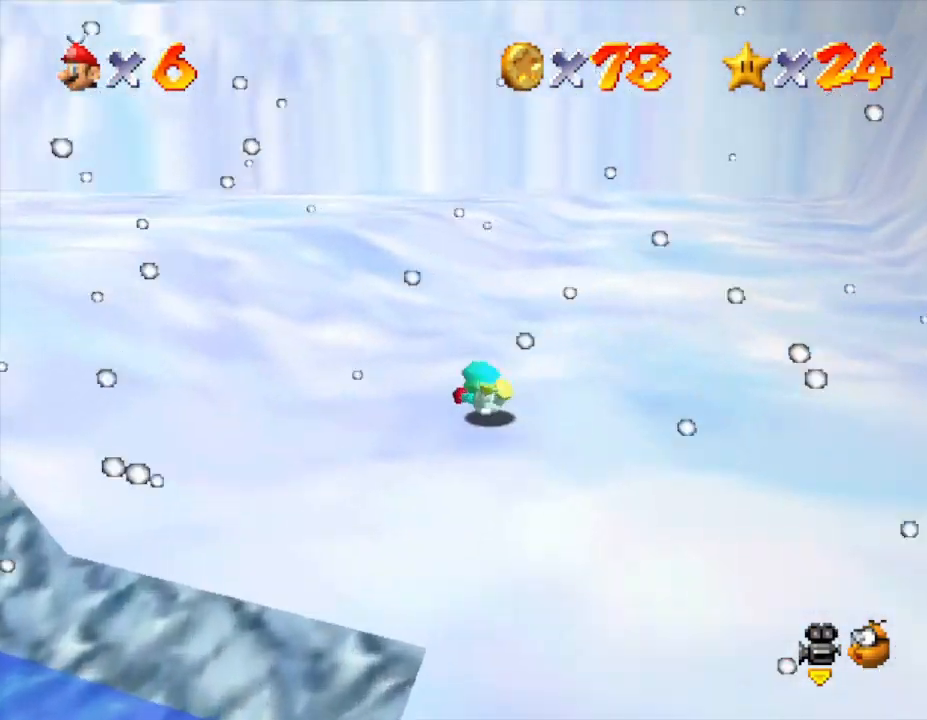
{"buttons": [], "left_stick": "up-left", "events": [[83, "B", "down"], [233, "B", "up"]]}
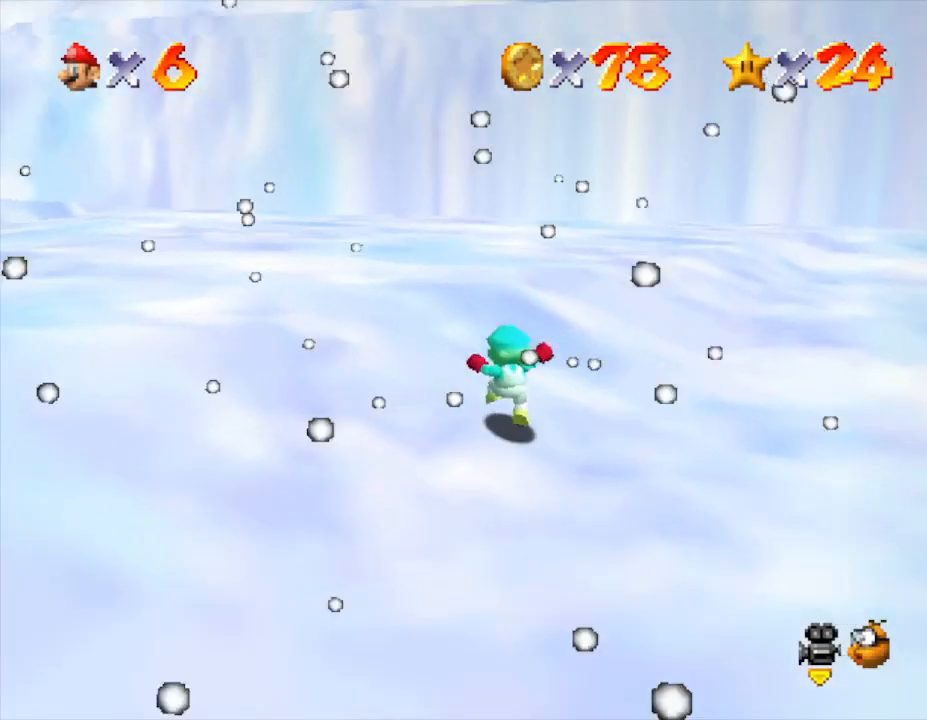
{"buttons": ["B"], "left_stick": "up-left", "events": [[117, "B", "down"], [383, "B", "up"], [500, "B", "down"]]}
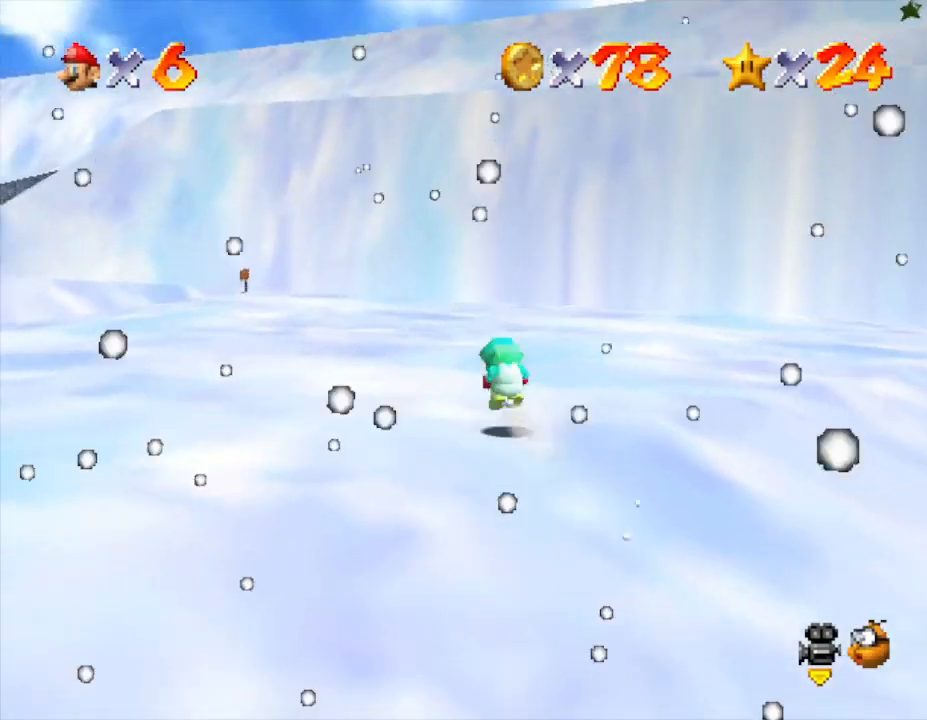
{"buttons": ["B"], "left_stick": "up-left", "events": [[100, "B", "up"], [500, "B", "down"]]}
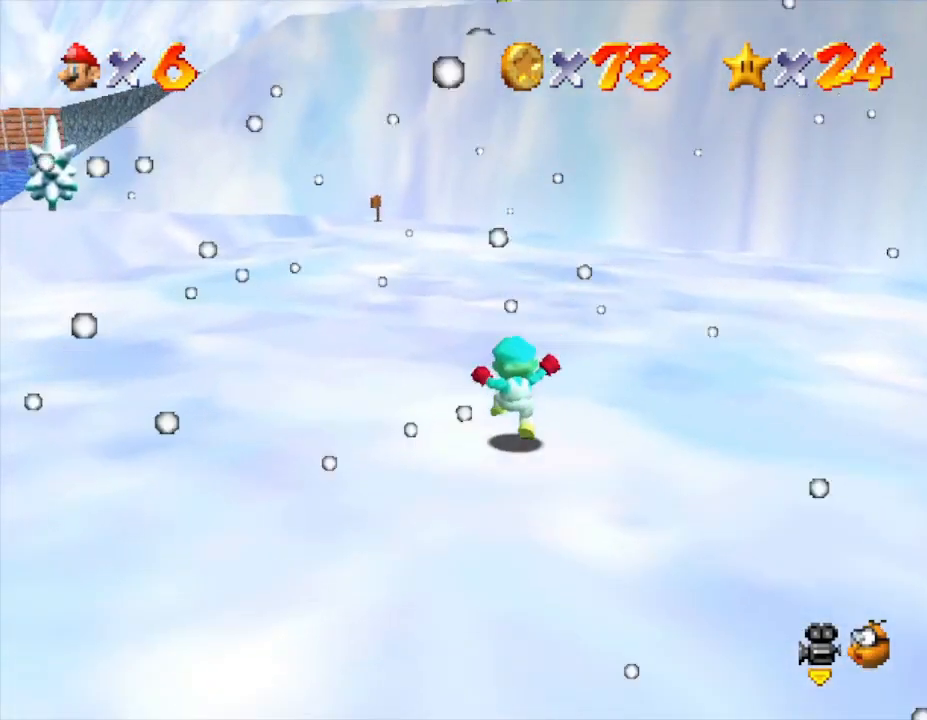
{"buttons": [], "left_stick": "up-left", "events": [[133, "B", "up"], [300, "B", "down"], [417, "B", "up"]]}
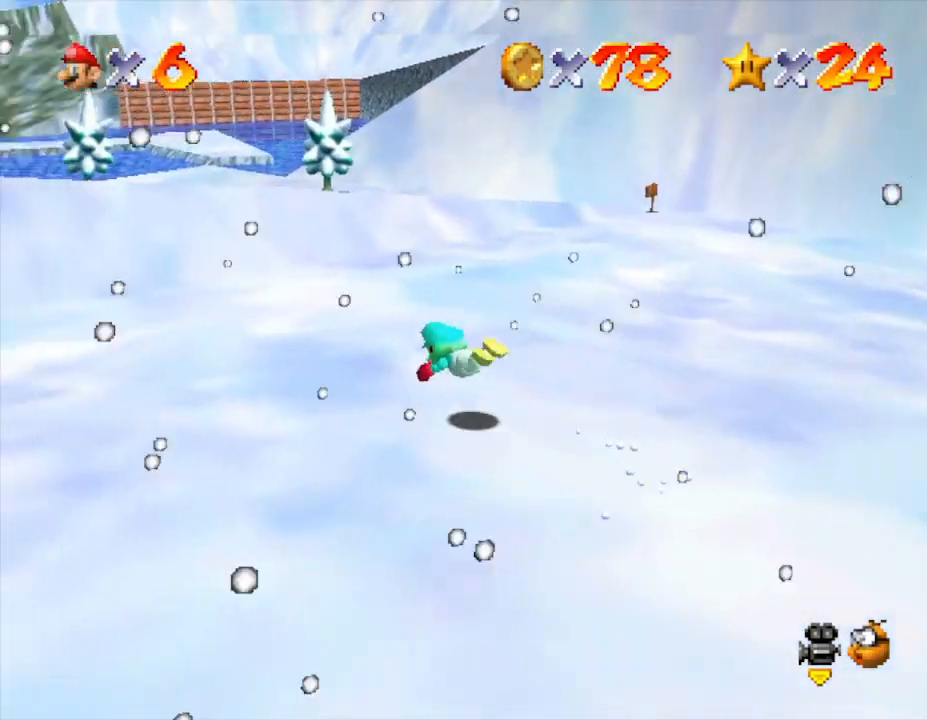
{"buttons": [], "left_stick": "up", "events": [[200, "B", "down"], [367, "B", "up"], [367, "left_stick", "up"]]}
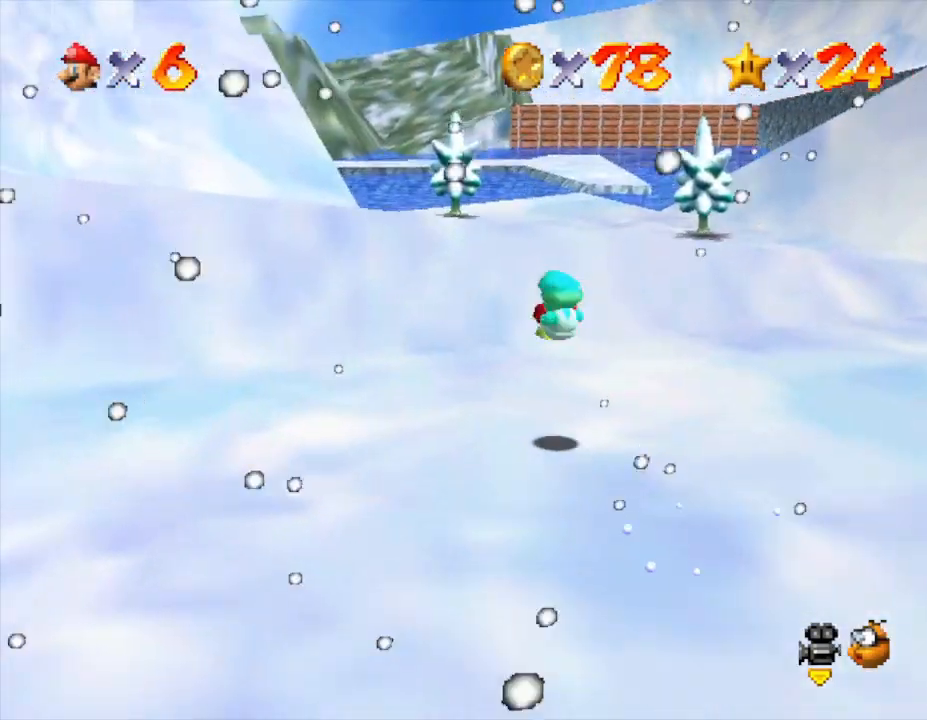
{"buttons": ["A"], "left_stick": "up", "events": [[283, "A", "down"]]}
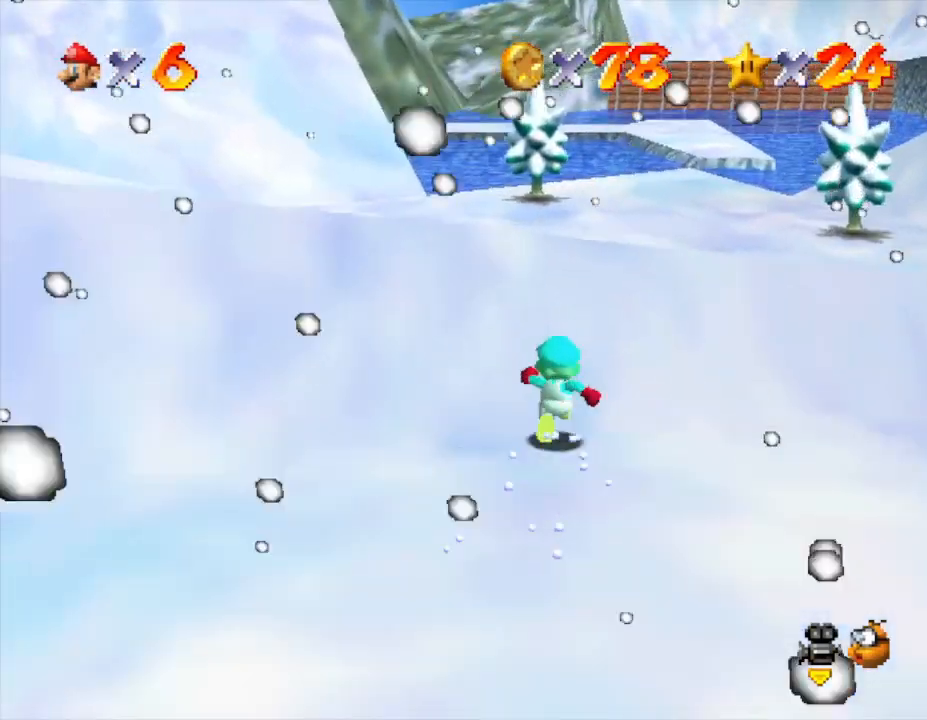
{"buttons": [], "left_stick": "up", "events": [[183, "A", "up"], [250, "A", "down"], [467, "A", "up"]]}
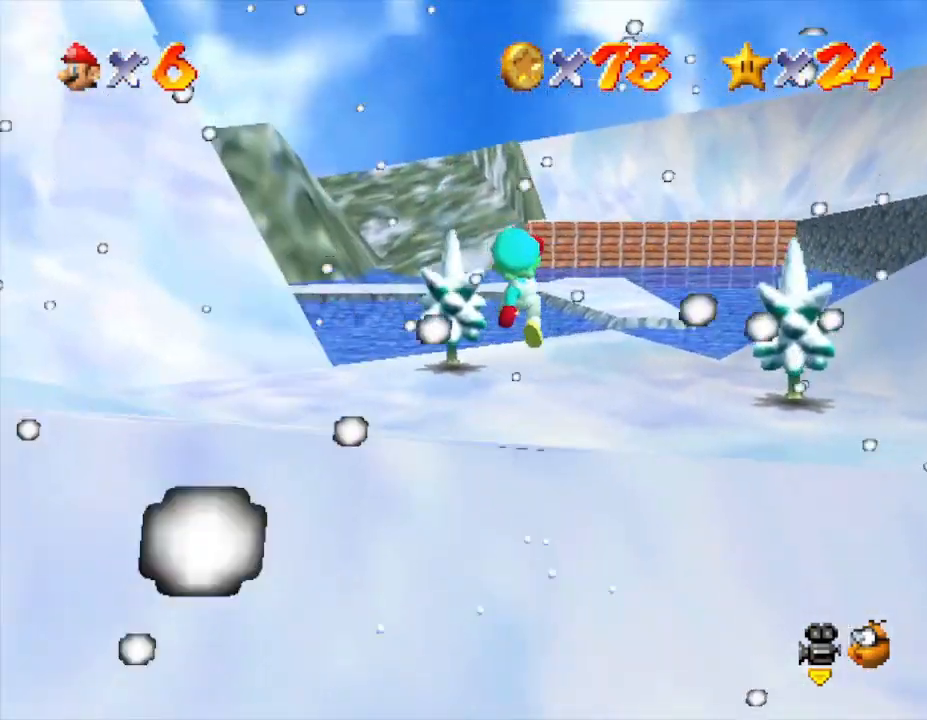
{"buttons": [], "left_stick": "up", "events": []}